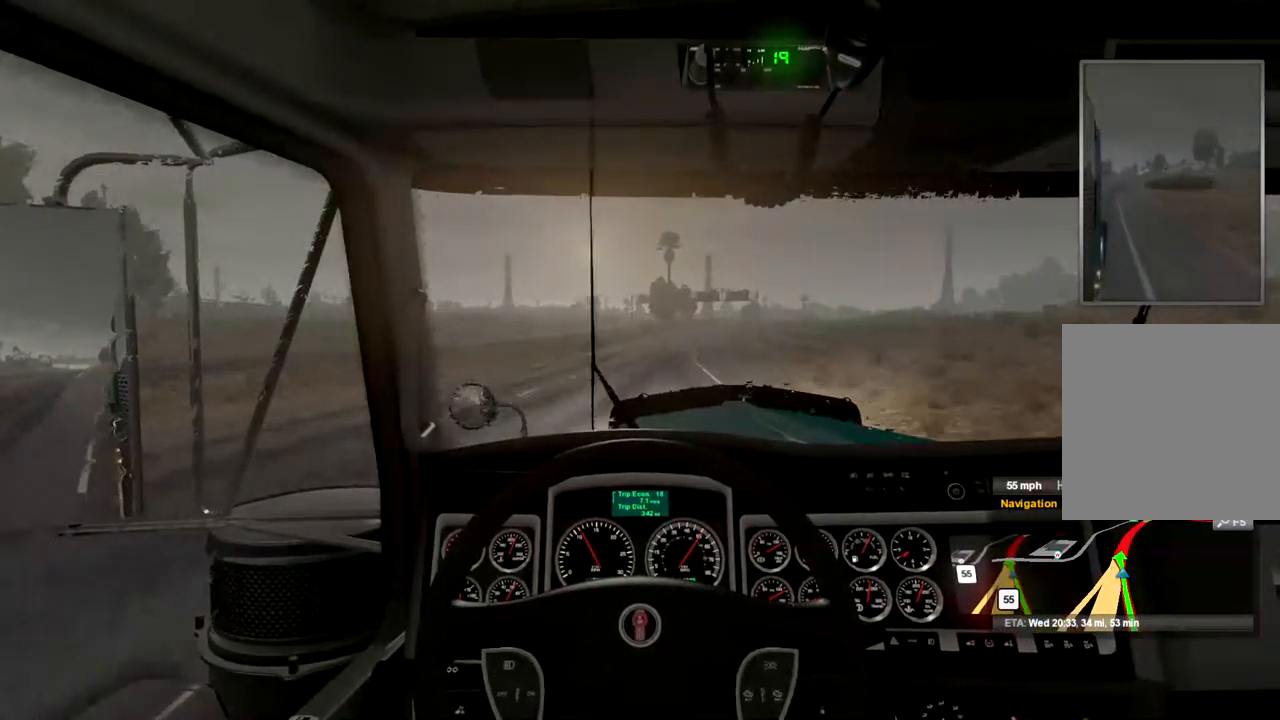
Gameplay with a controller (Xbox layout); each line is a JSON object with the inputs held at the frame after it. "events" lists button and stick changes between this image and that frame as [ms after this image, input, new state], when the widget could be followed in between.
{"buttons": ["R2"], "left_stick": "center", "right_stick": "center", "events": [[267, "L1", "down"], [367, "L1", "up"]]}
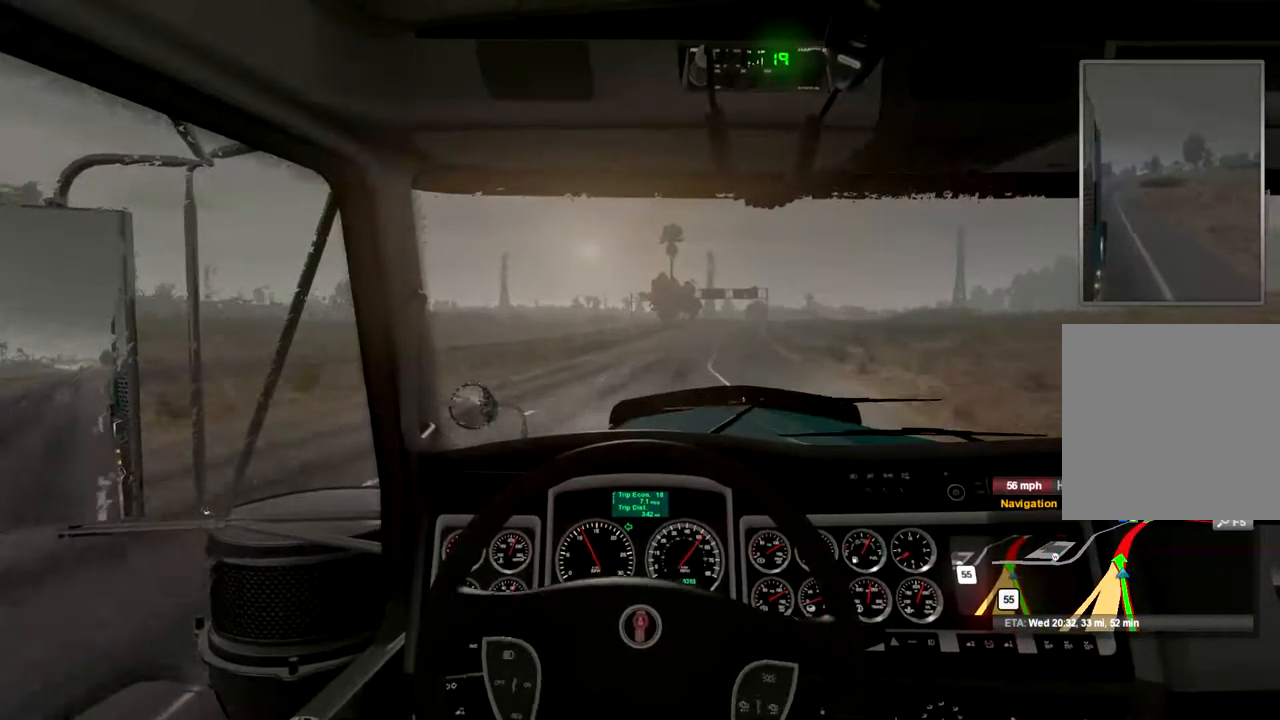
{"buttons": ["R2"], "left_stick": "center", "right_stick": "center", "events": []}
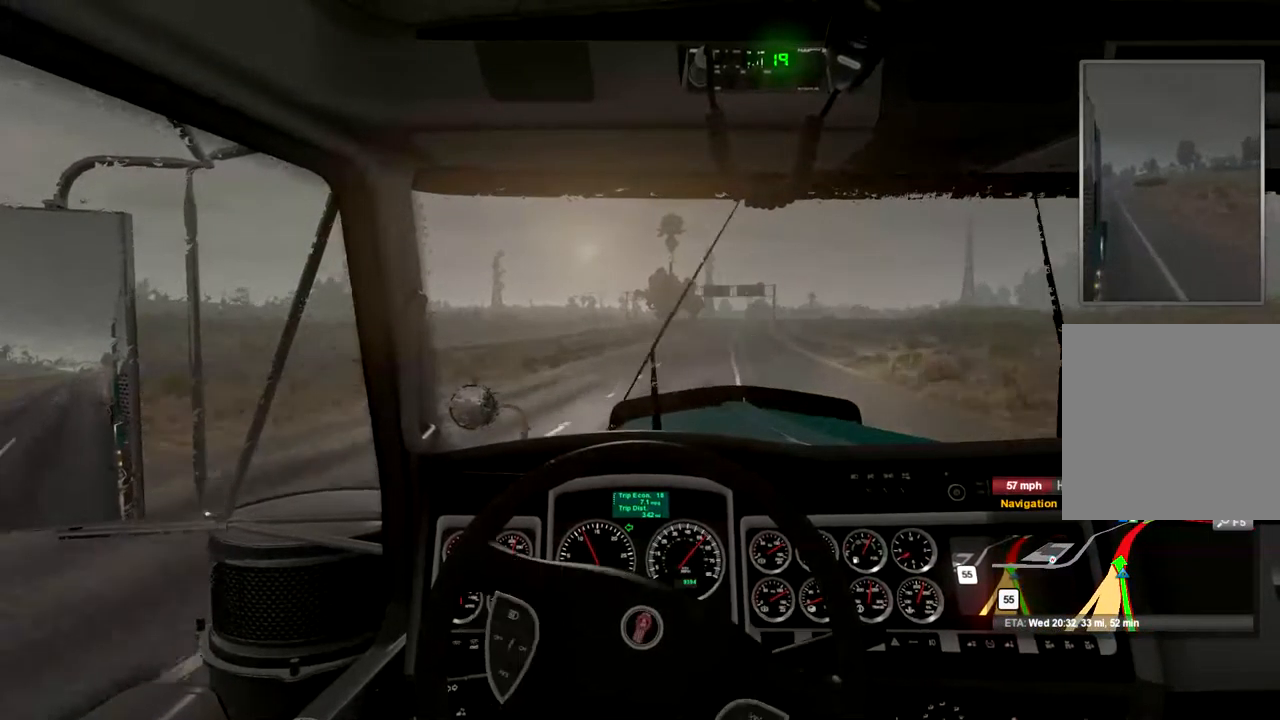
{"buttons": ["R2"], "left_stick": "center", "right_stick": "center", "events": [[34, "left_stick", "right"], [300, "L1", "down"], [300, "left_stick", "center"], [400, "L1", "up"]]}
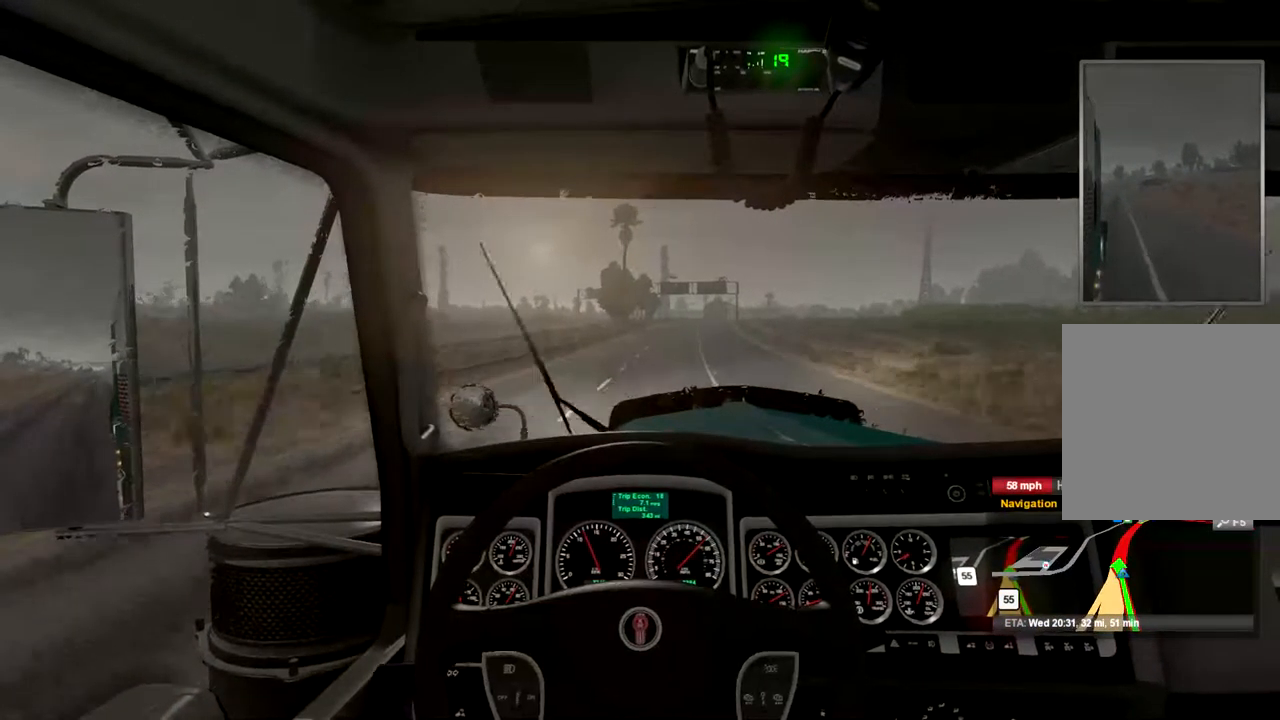
{"buttons": ["R2"], "left_stick": "center", "right_stick": "center", "events": []}
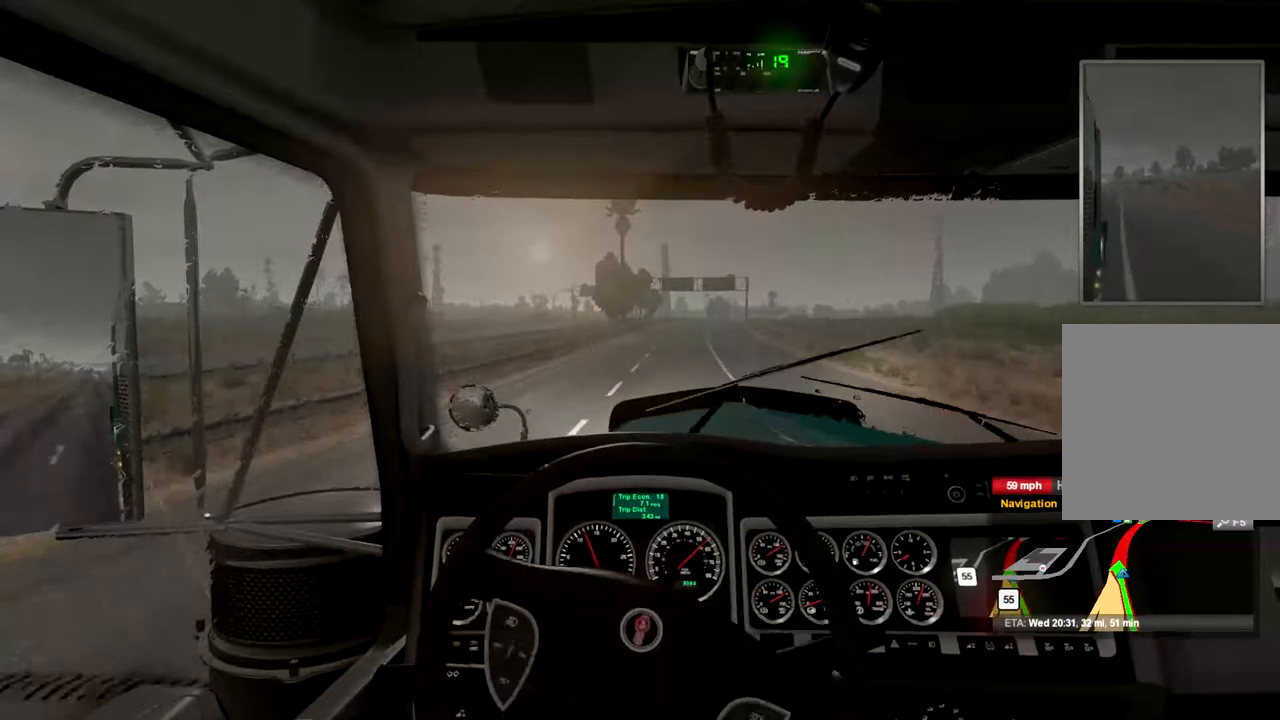
{"buttons": ["R2"], "left_stick": "right", "right_stick": "center", "events": [[400, "left_stick", "right"]]}
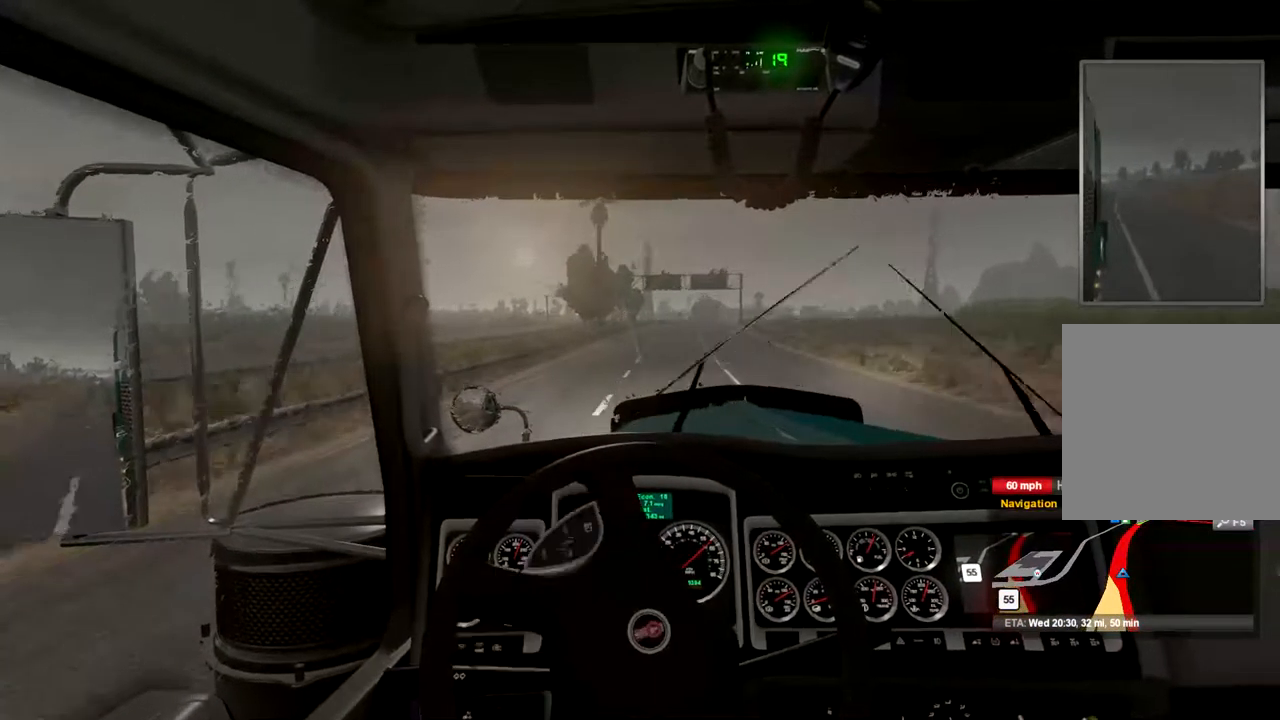
{"buttons": ["R2"], "left_stick": "center", "right_stick": "center", "events": [[67, "left_stick", "center"]]}
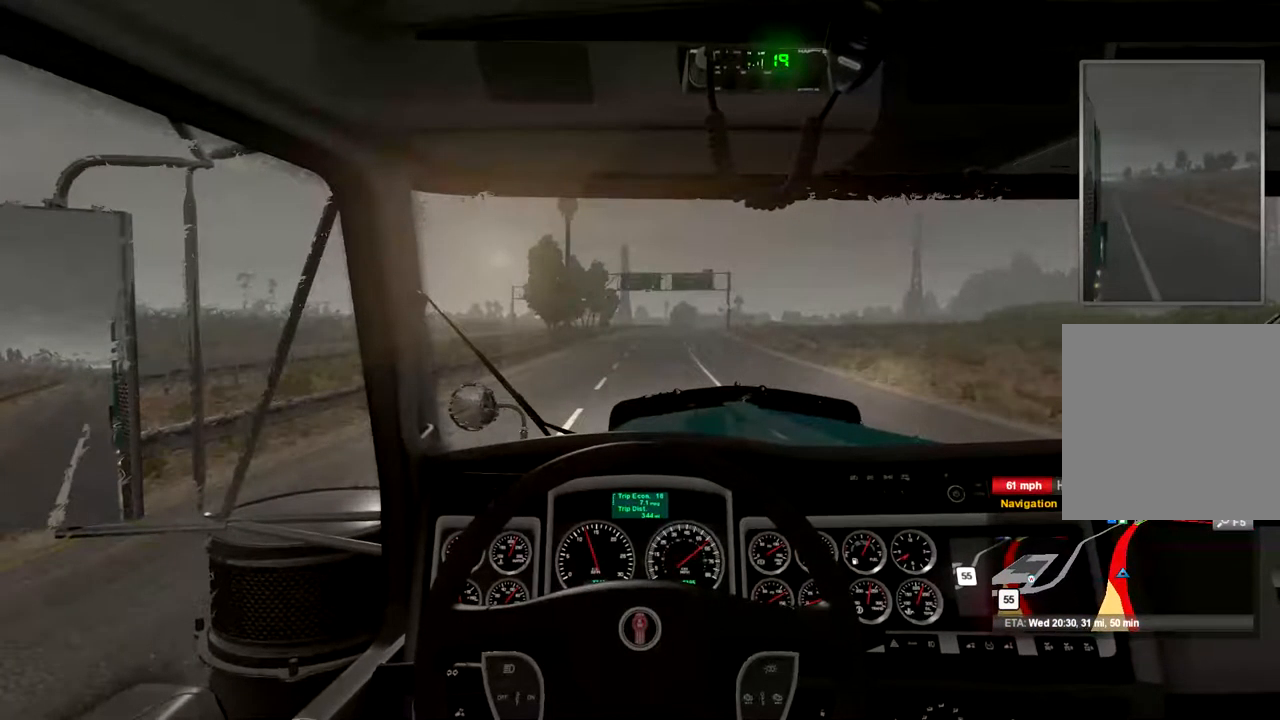
{"buttons": ["R2"], "left_stick": "center", "right_stick": "center", "events": []}
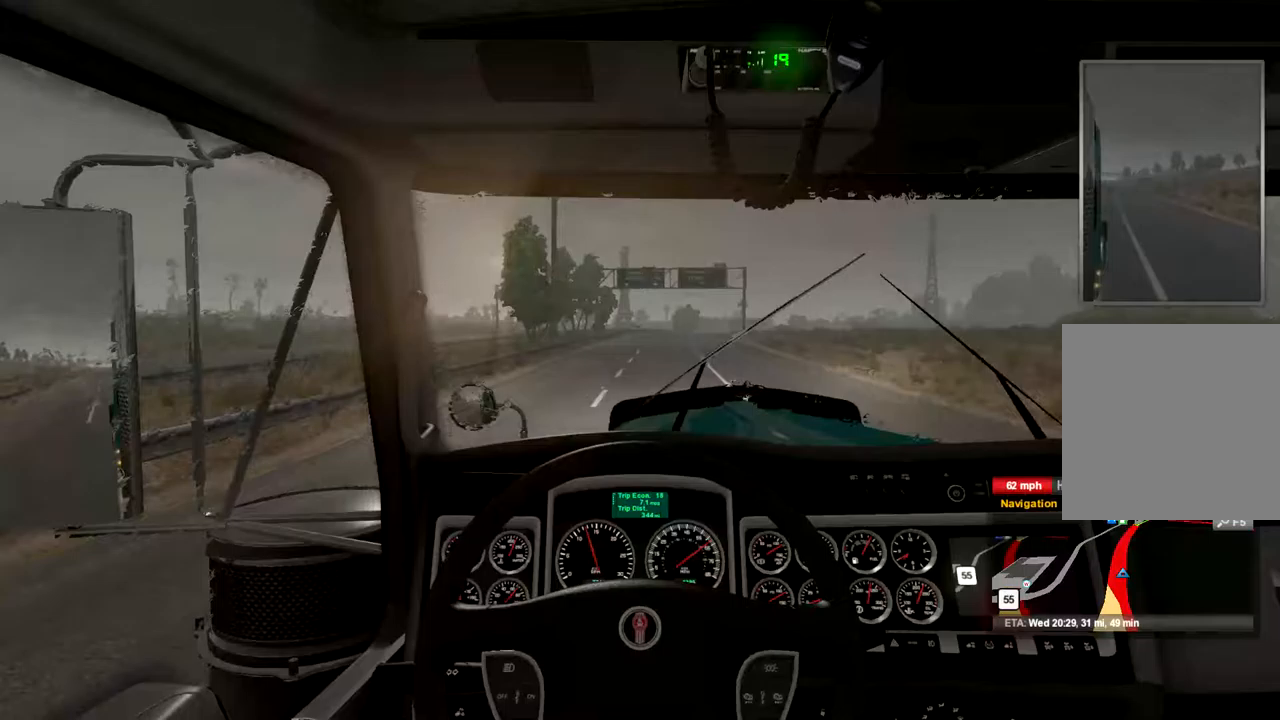
{"buttons": ["R2"], "left_stick": "center", "right_stick": "center", "events": [[133, "left_stick", "right"], [233, "left_stick", "center"]]}
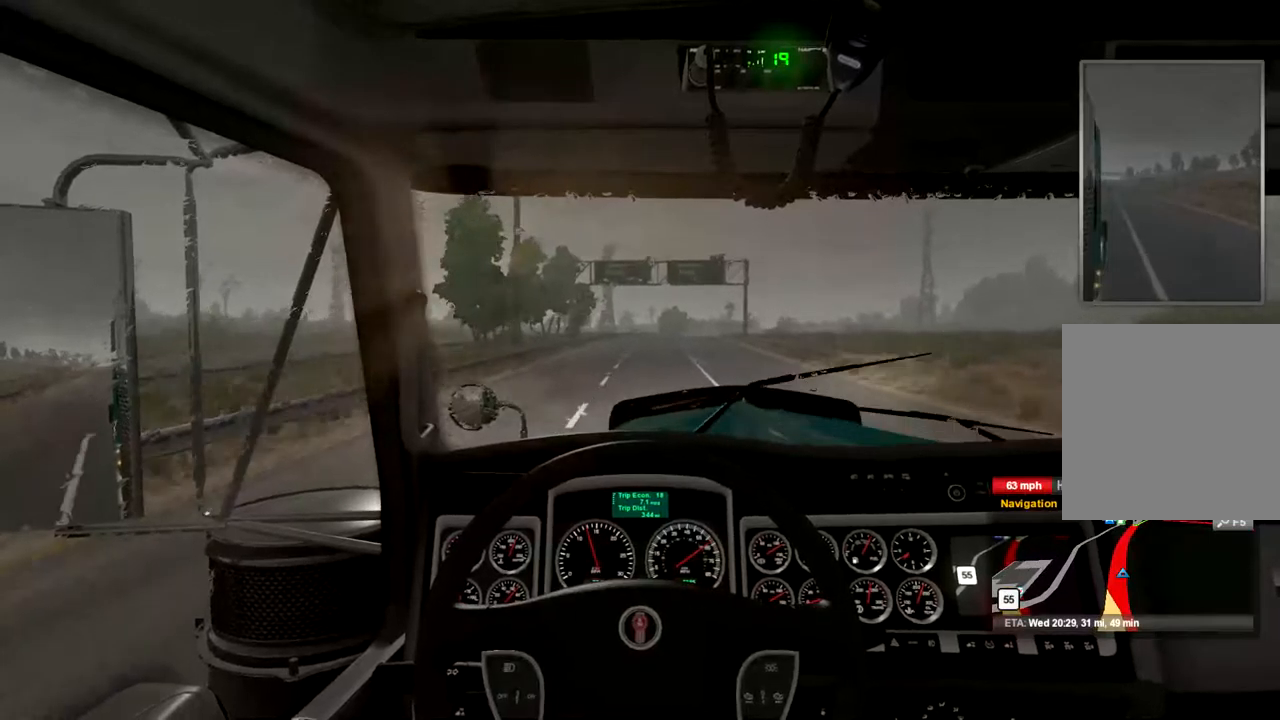
{"buttons": ["R2"], "left_stick": "center", "right_stick": "center", "events": []}
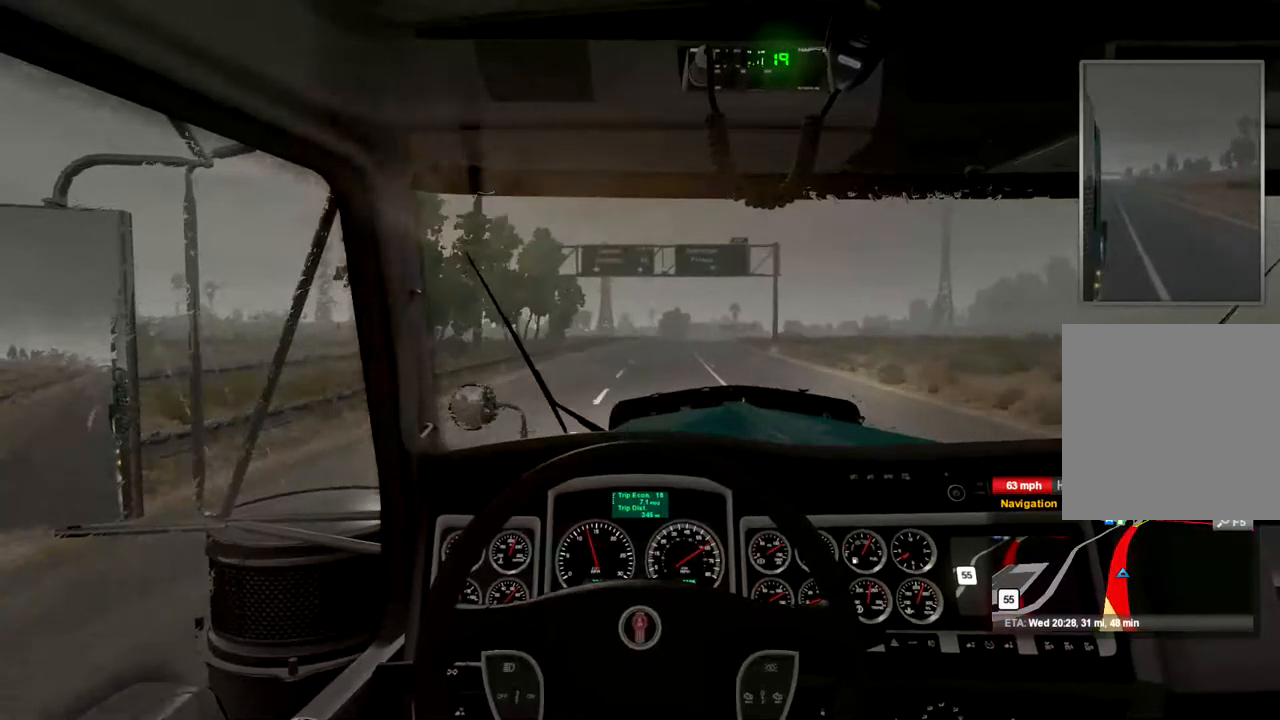
{"buttons": ["R2"], "left_stick": "center", "right_stick": "center", "events": []}
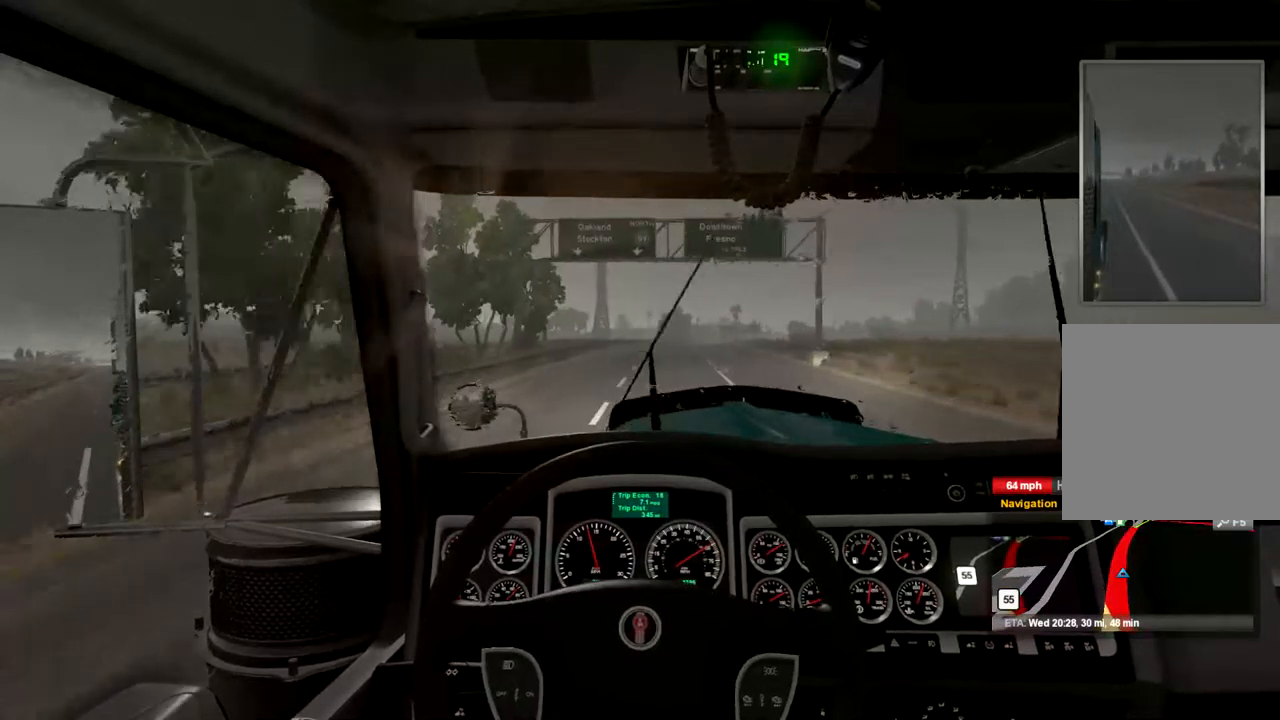
{"buttons": ["R2"], "left_stick": "center", "right_stick": "center", "events": []}
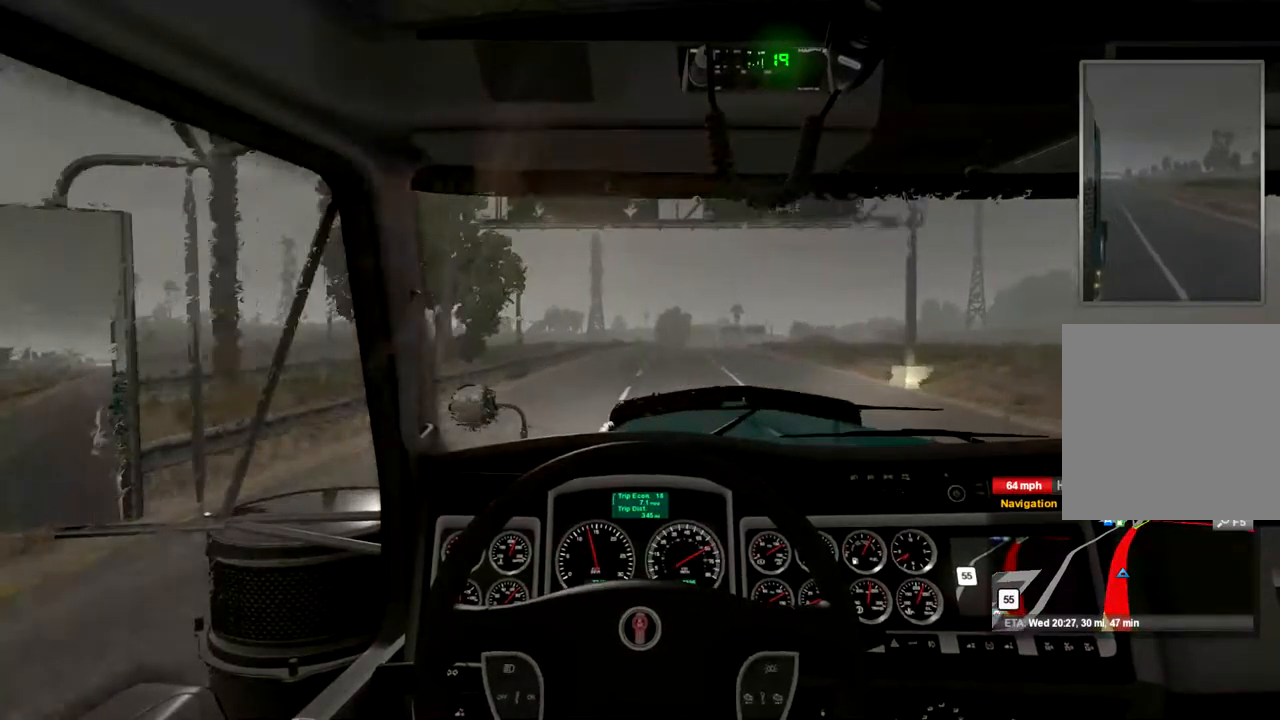
{"buttons": ["R2"], "left_stick": "center", "right_stick": "center", "events": []}
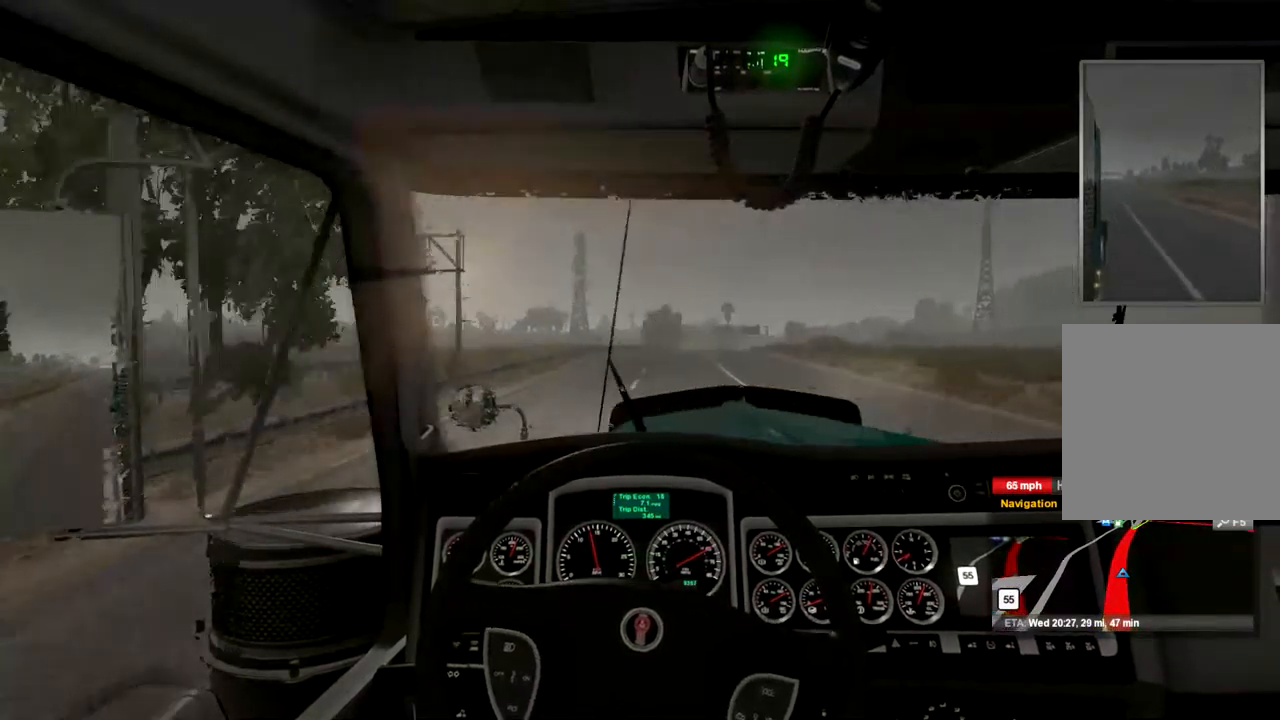
{"buttons": ["R2"], "left_stick": "center", "right_stick": "center", "events": []}
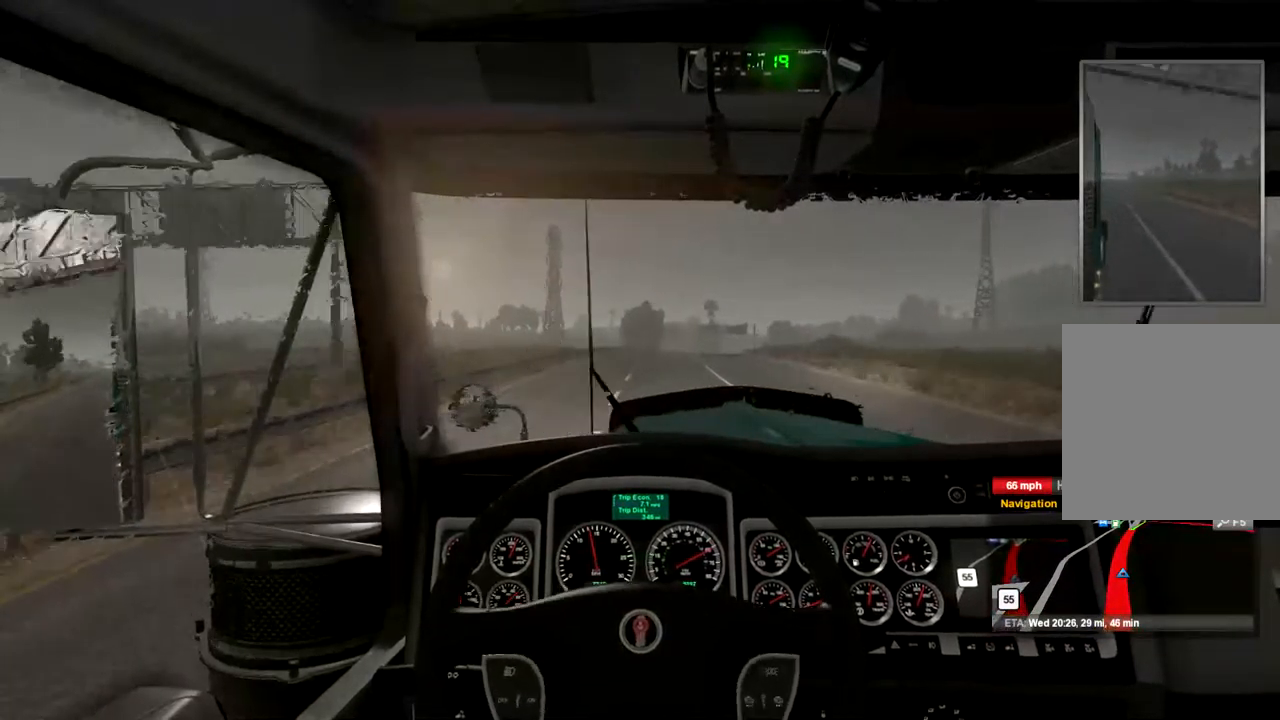
{"buttons": ["R2"], "left_stick": "center", "right_stick": "center", "events": []}
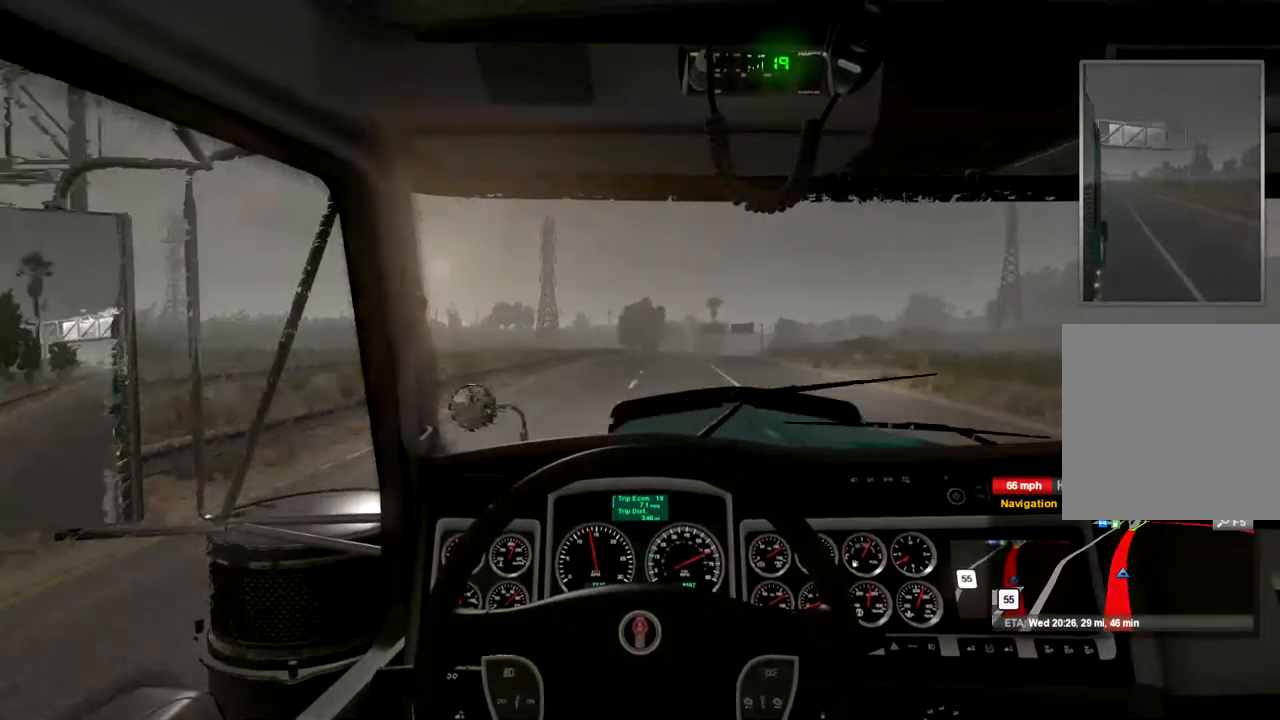
{"buttons": ["R2"], "left_stick": "center", "right_stick": "center", "events": []}
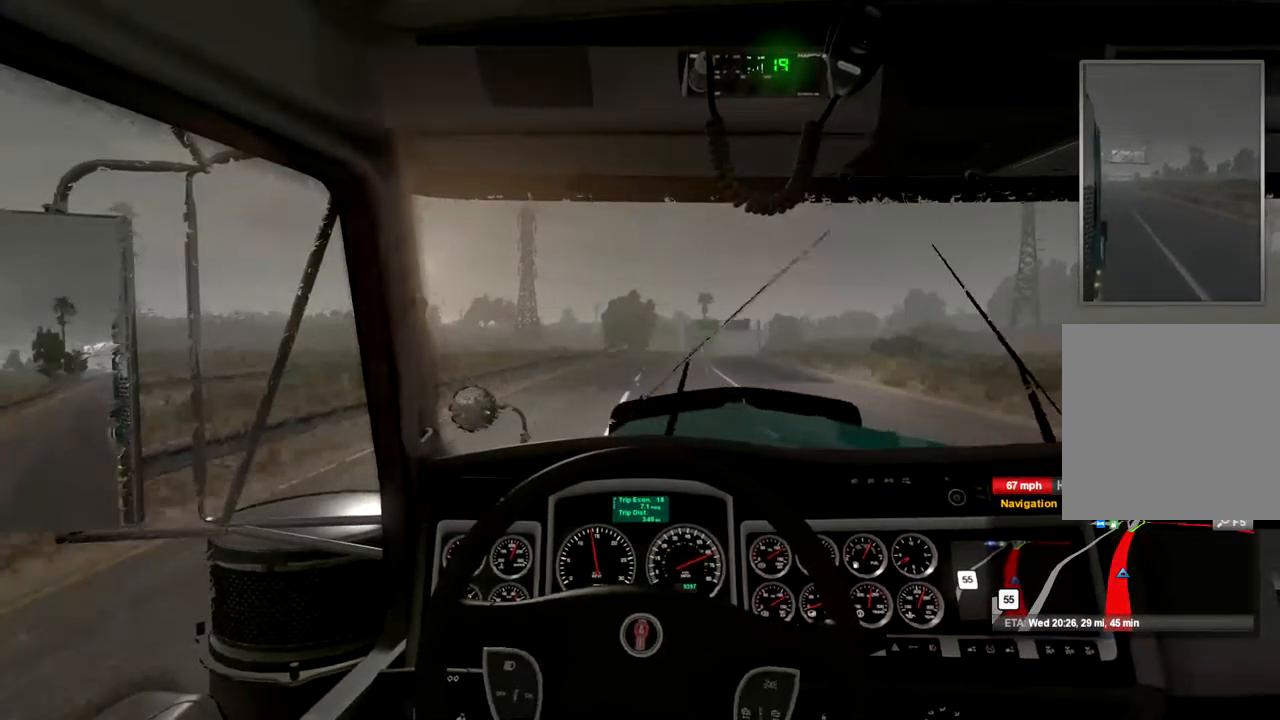
{"buttons": ["R2"], "left_stick": "center", "right_stick": "center", "events": []}
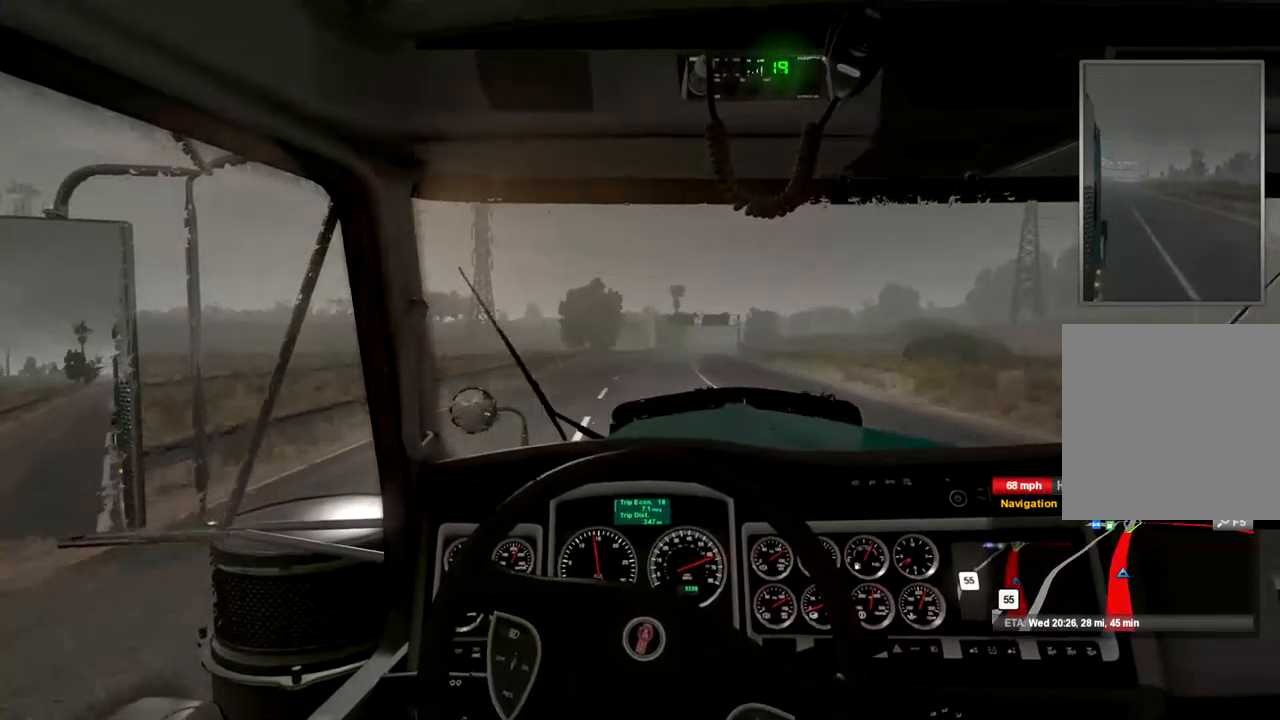
{"buttons": ["R2"], "left_stick": "center", "right_stick": "center", "events": []}
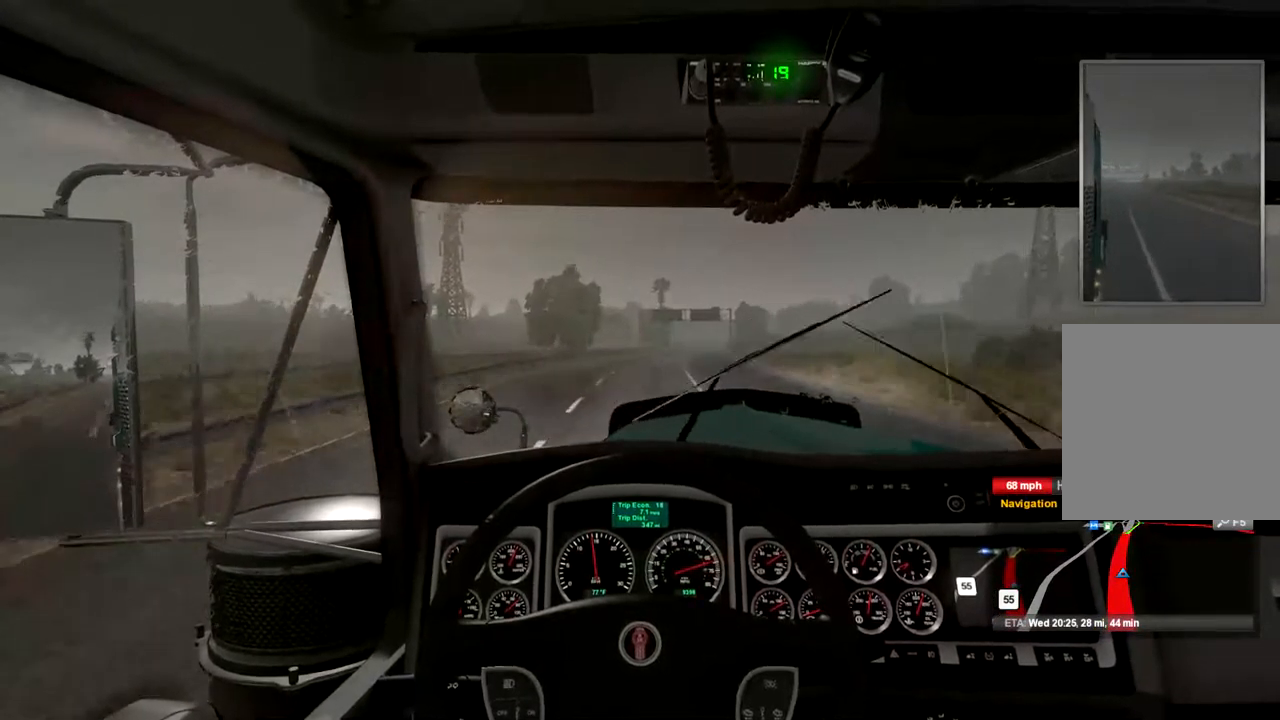
{"buttons": ["R2"], "left_stick": "center", "right_stick": "center", "events": []}
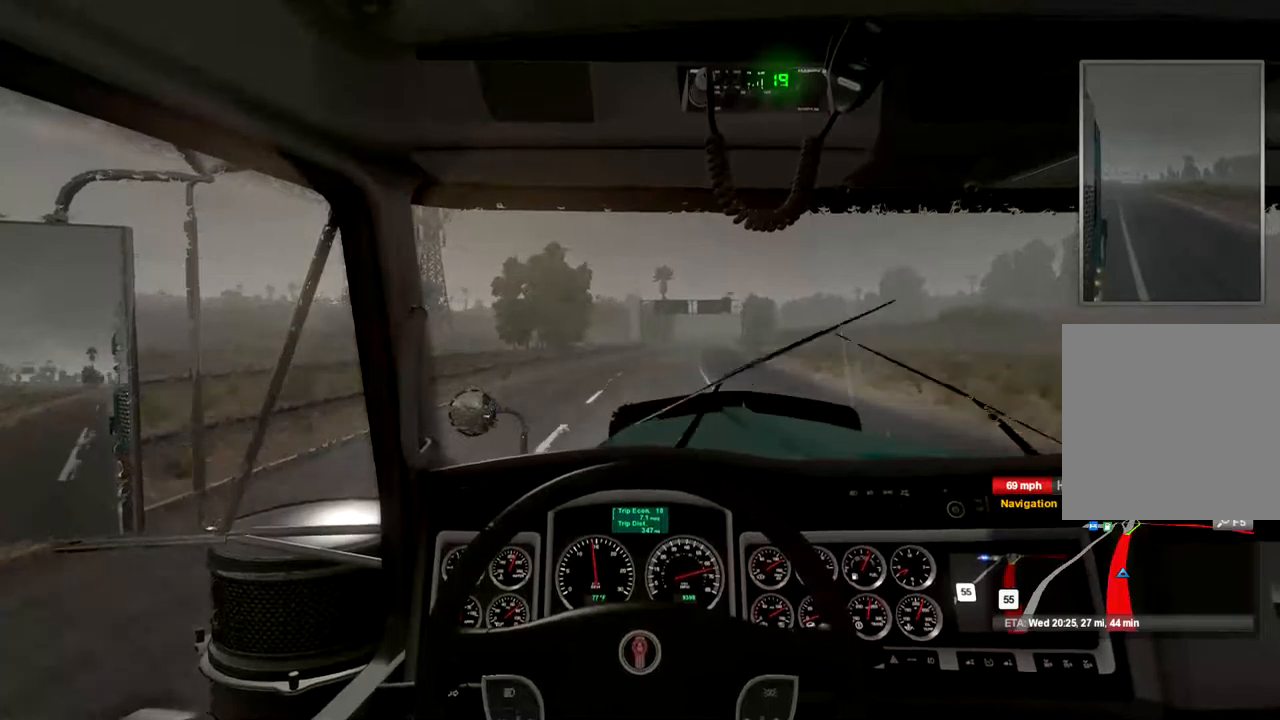
{"buttons": ["R2"], "left_stick": "center", "right_stick": "center", "events": []}
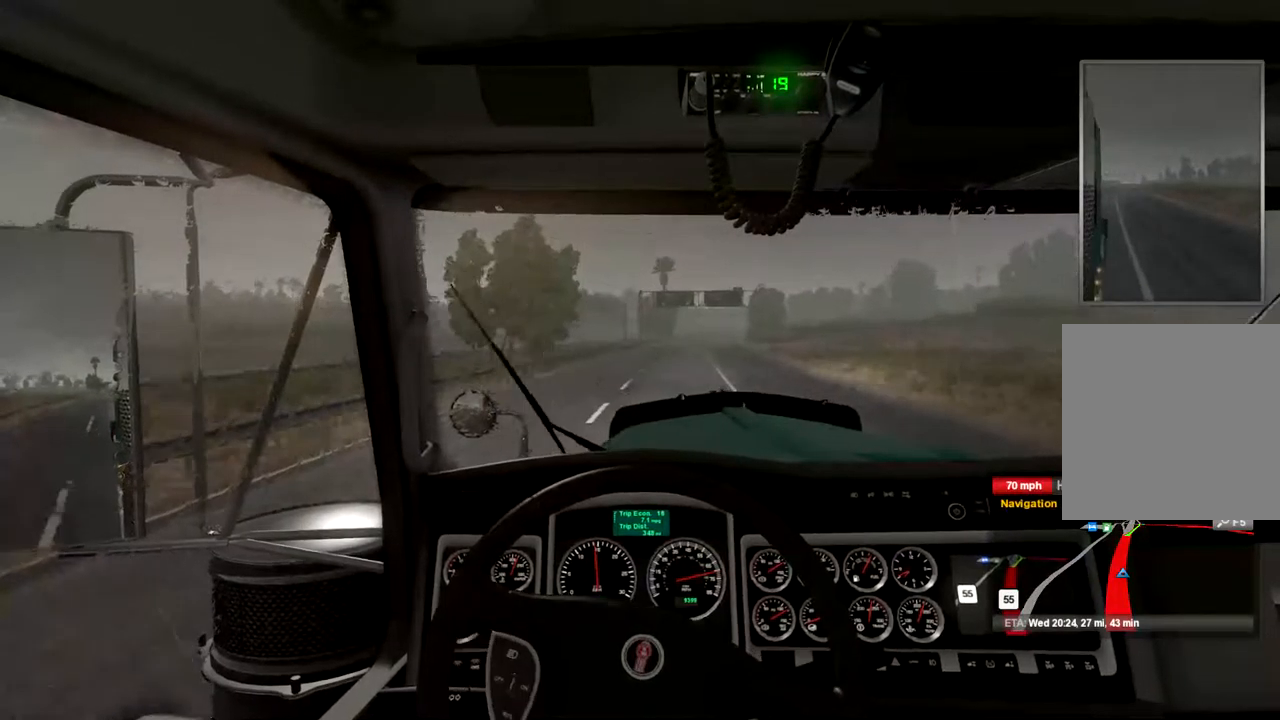
{"buttons": ["R2"], "left_stick": "center", "right_stick": "center", "events": []}
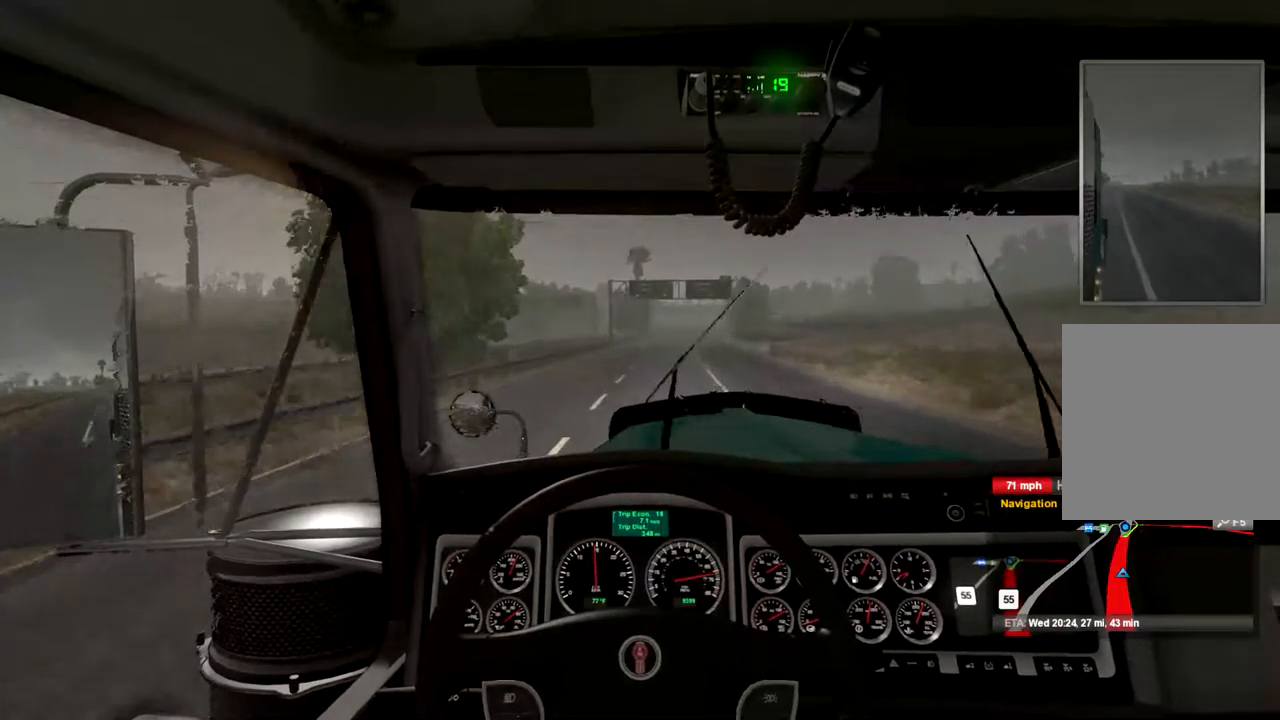
{"buttons": ["R2"], "left_stick": "center", "right_stick": "center", "events": []}
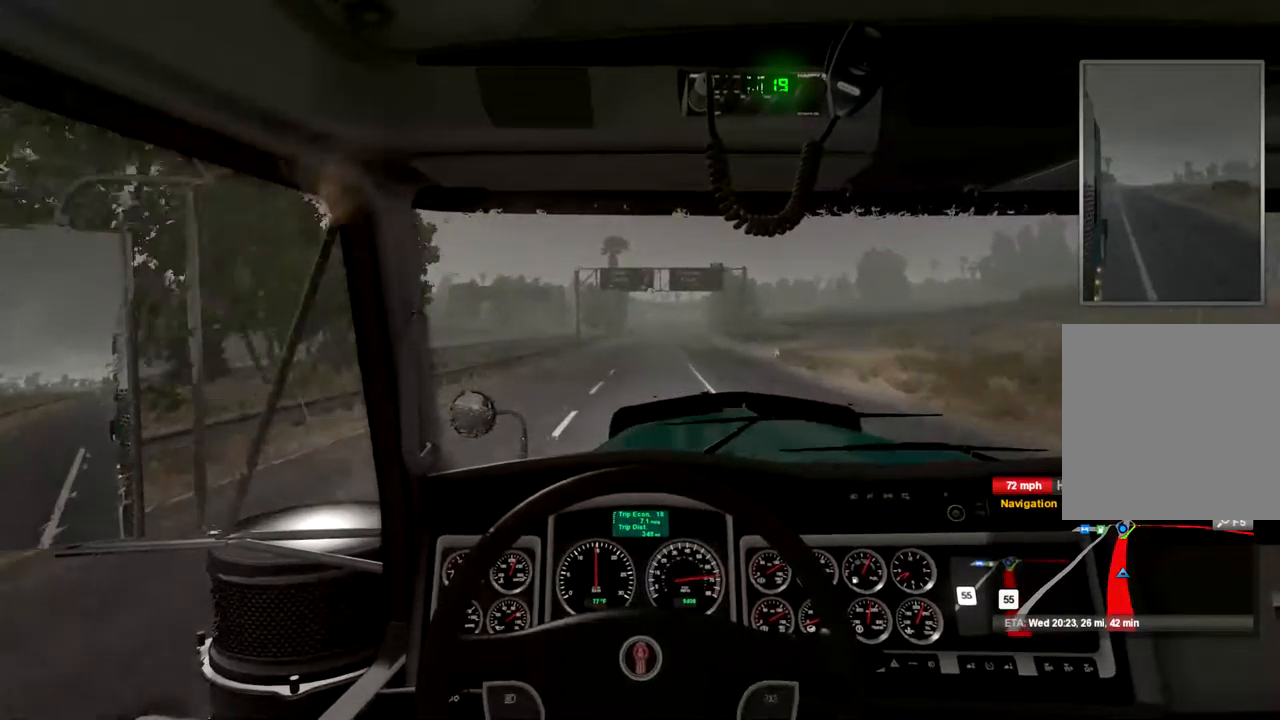
{"buttons": ["R2"], "left_stick": "center", "right_stick": "center", "events": []}
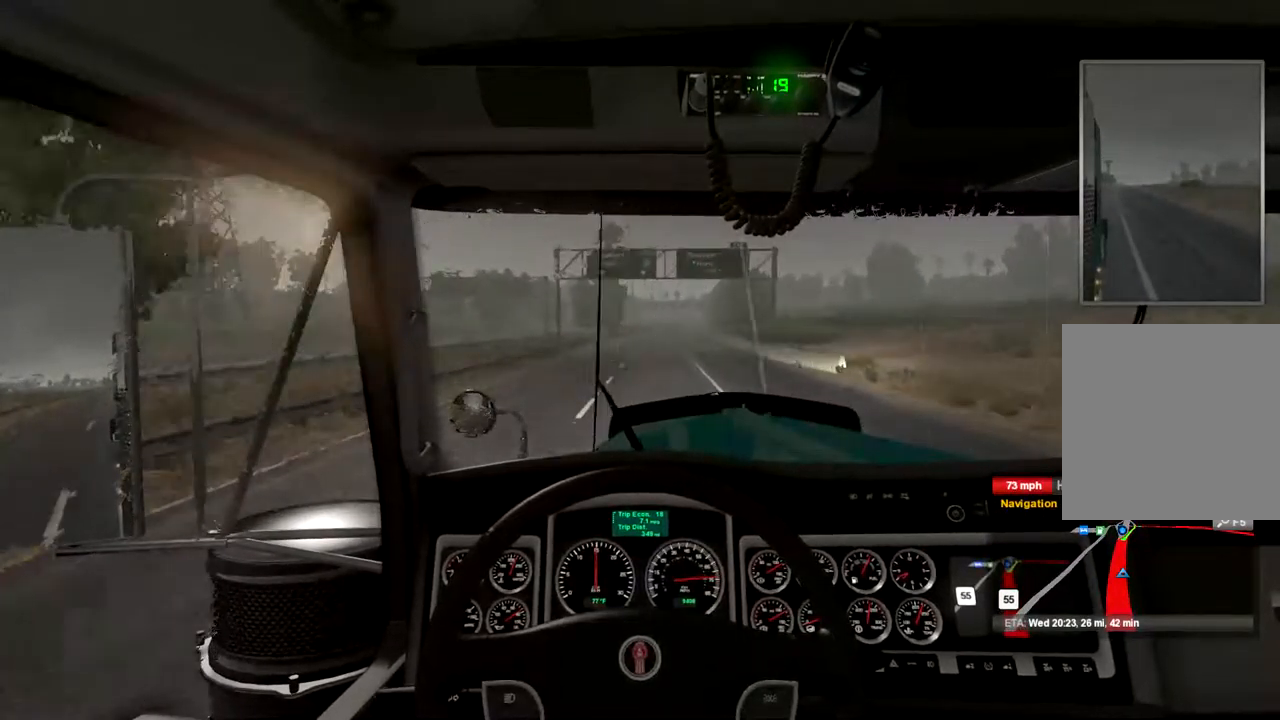
{"buttons": ["R2"], "left_stick": "center", "right_stick": "center", "events": []}
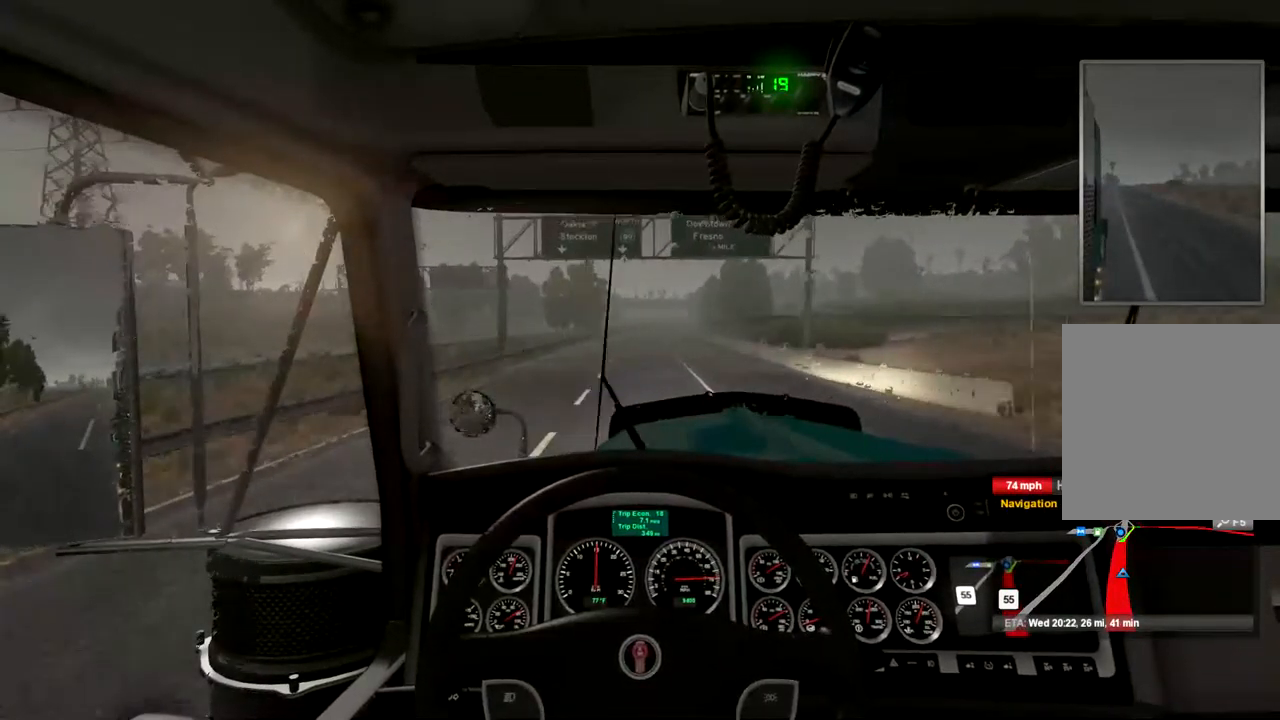
{"buttons": ["R2"], "left_stick": "center", "right_stick": "center", "events": []}
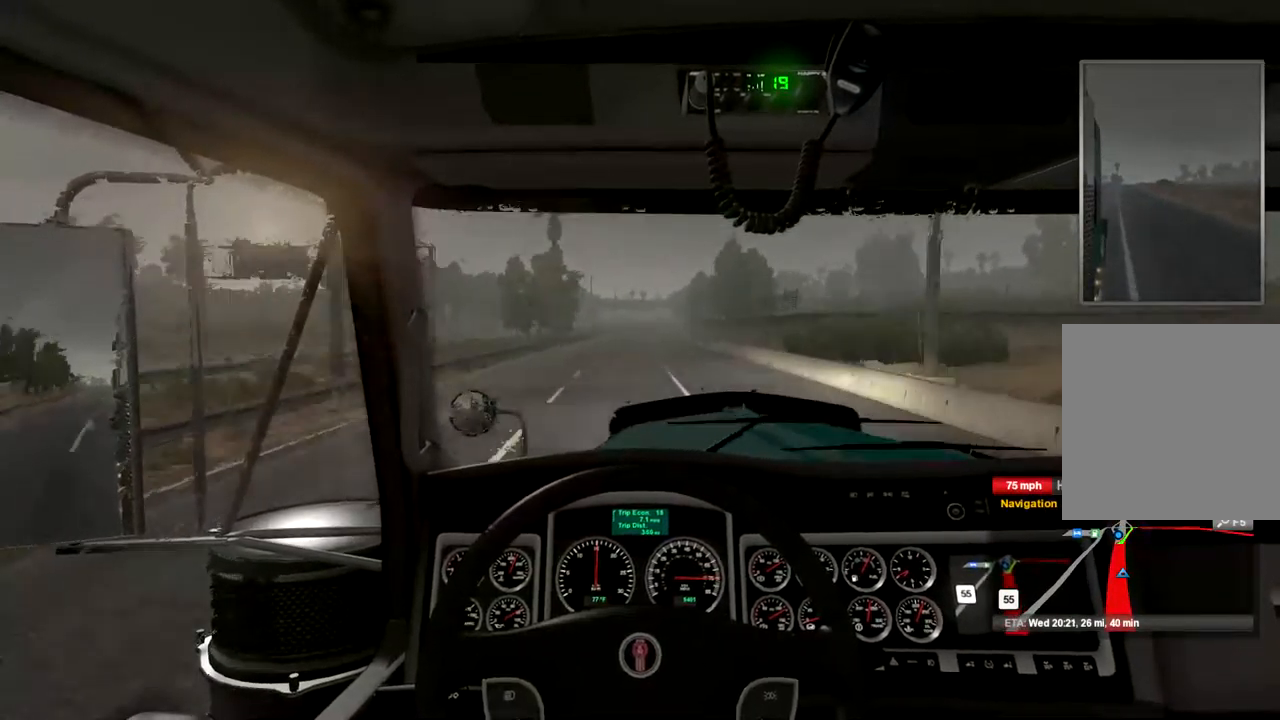
{"buttons": ["R2"], "left_stick": "center", "right_stick": "center", "events": []}
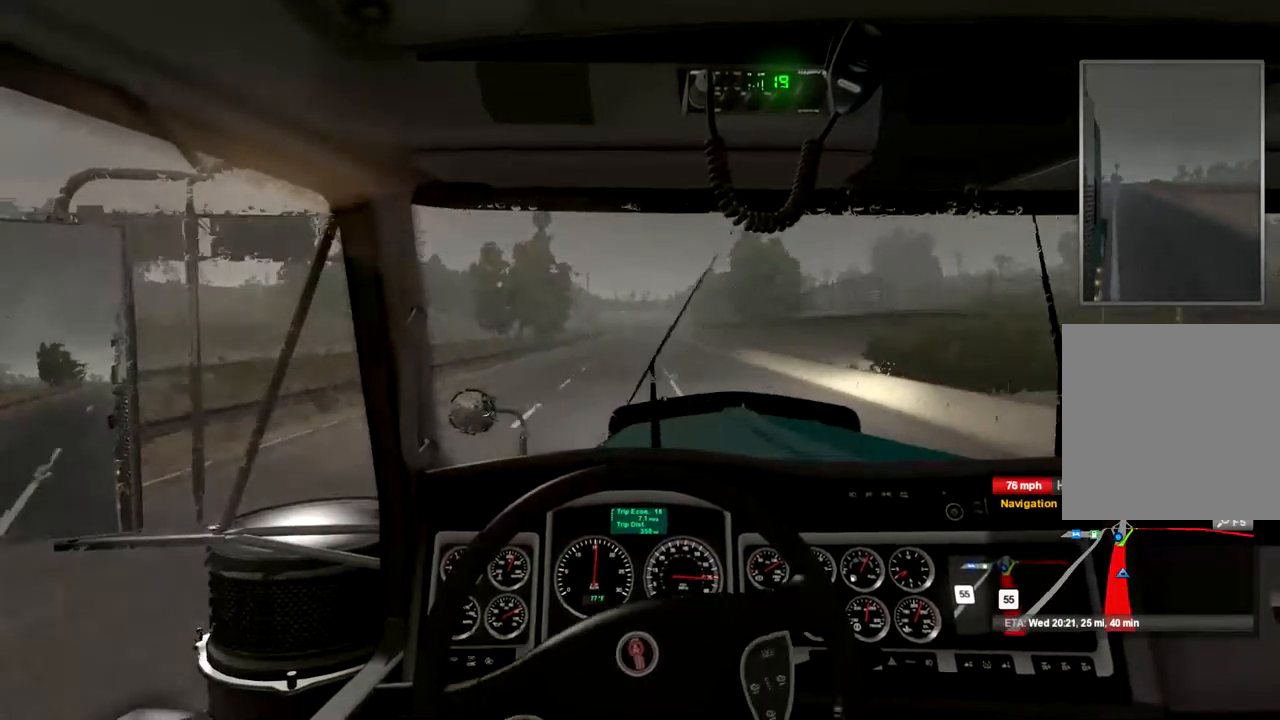
{"buttons": ["R2"], "left_stick": "center", "right_stick": "center", "events": []}
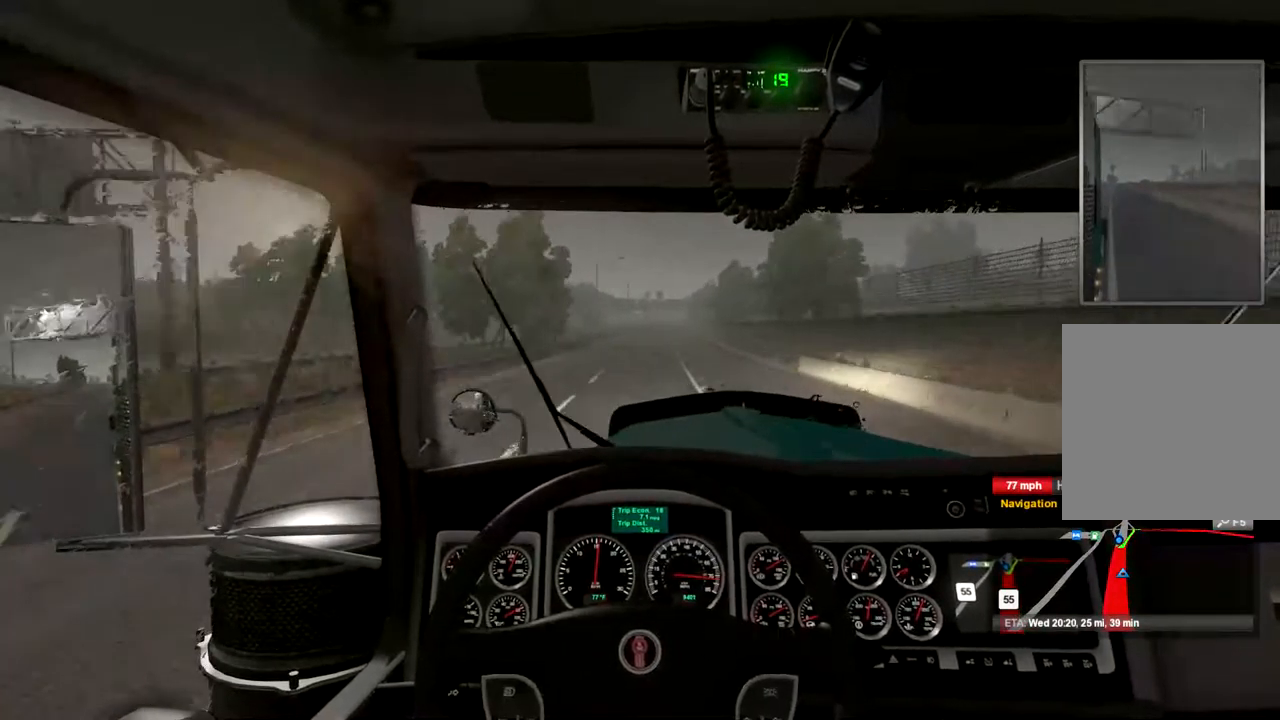
{"buttons": ["R2"], "left_stick": "center", "right_stick": "center", "events": []}
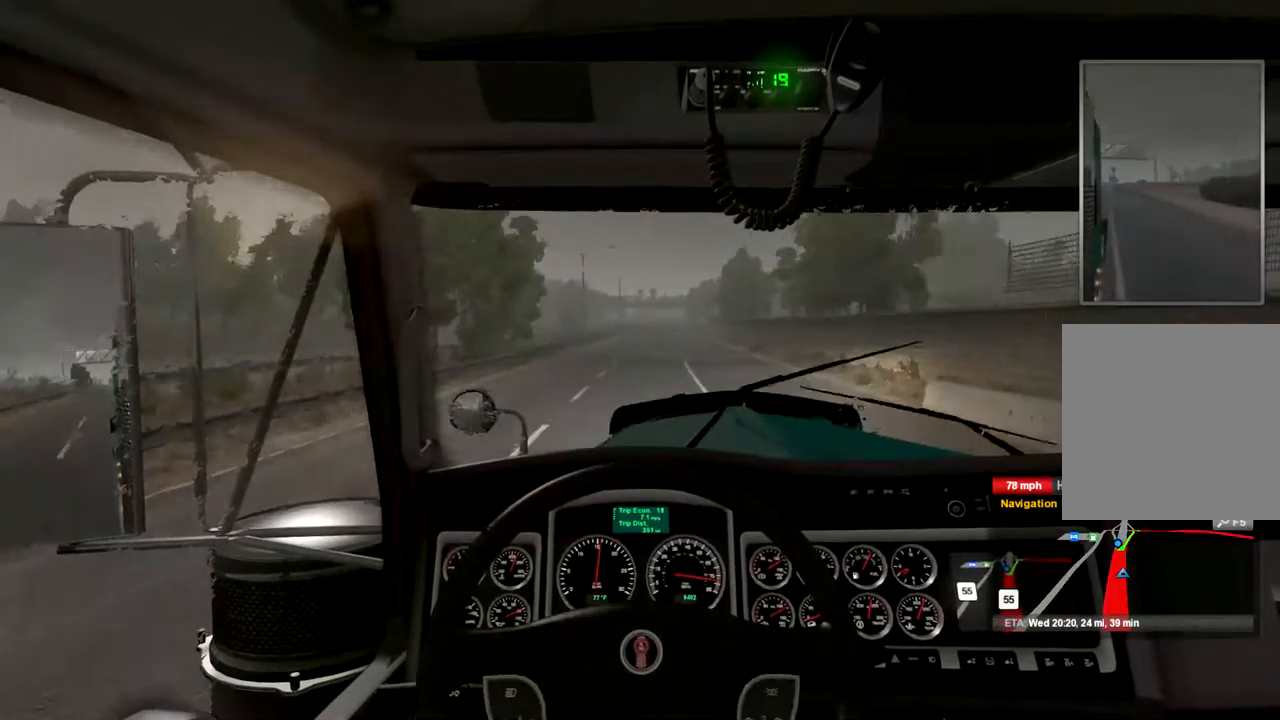
{"buttons": ["R2"], "left_stick": "center", "right_stick": "center", "events": []}
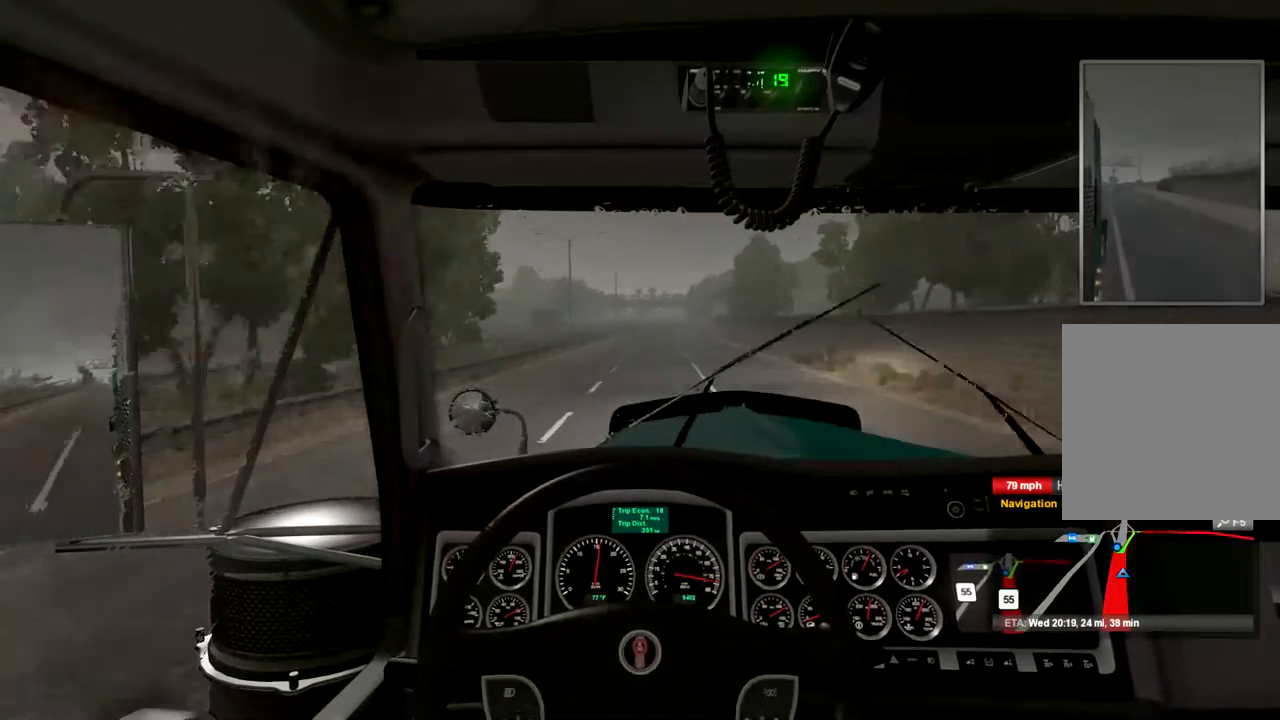
{"buttons": ["B", "R2"], "left_stick": "center", "right_stick": "center", "events": [[467, "B", "down"]]}
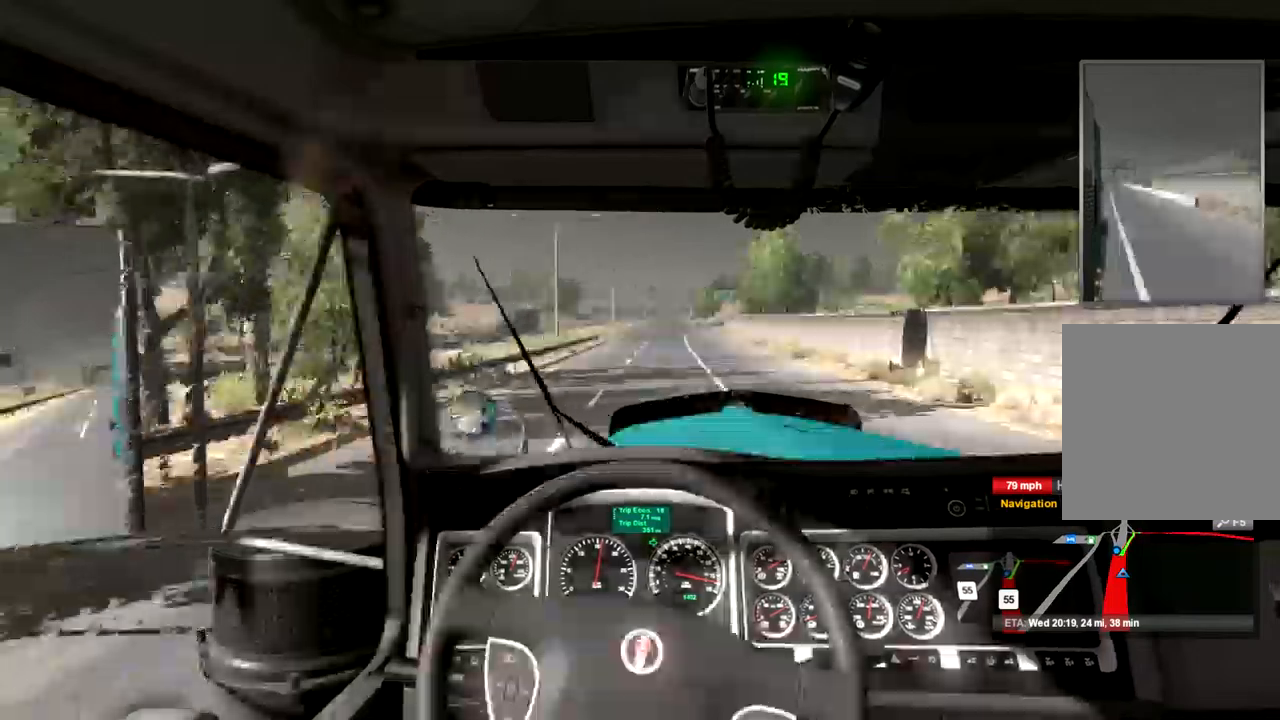
{"buttons": ["R2"], "left_stick": "center", "right_stick": "center", "events": [[100, "B", "up"]]}